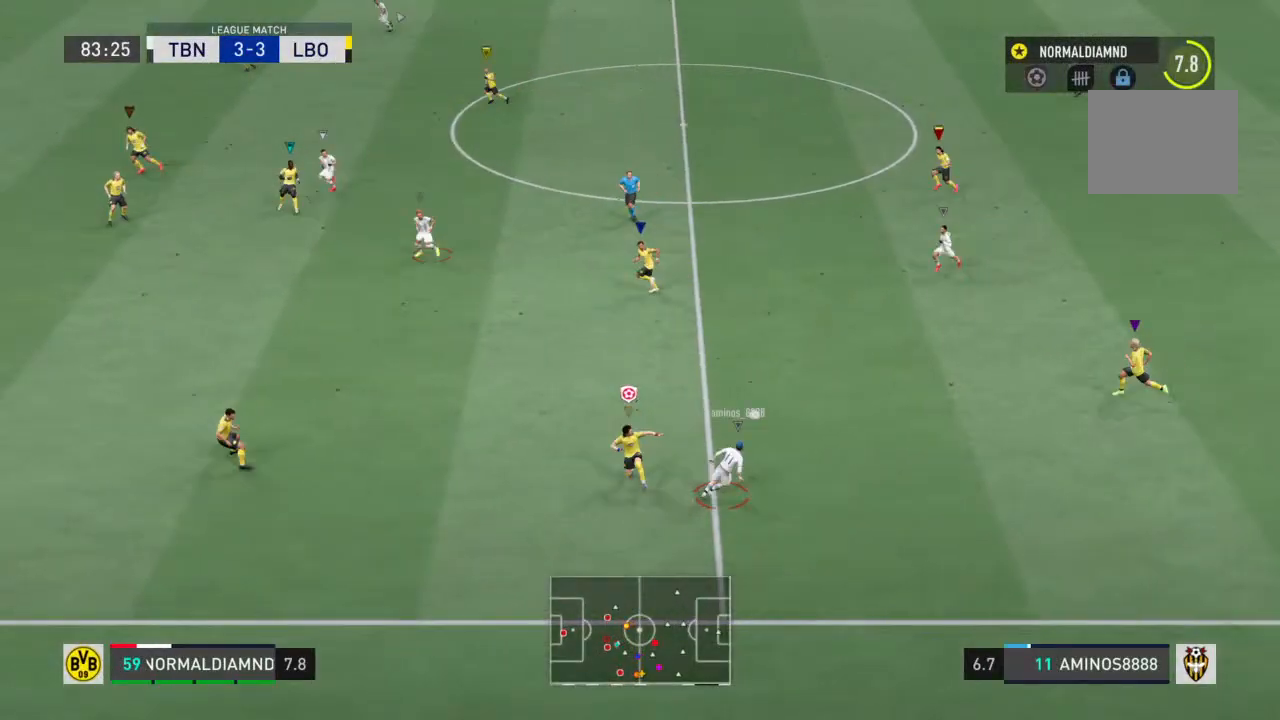
Gameplay with a controller (PlayStation layout); each line is a JSON object with the inputs held at the frame after it (dt_ms = milliseconds from this image to that frame). "events" lists button and stick changes between this image and that frame as [ms after this image, input, new state], when the widget could be followed in between. Not read: L1 L3 R3.
{"dt_ms": 500, "buttons": ["R2"], "left_stick": "up", "right_stick": "center", "events": [[100, "R2", "up"], [100, "SQUARE", "up"], [233, "left_stick", "up"], [267, "R2", "down"]]}
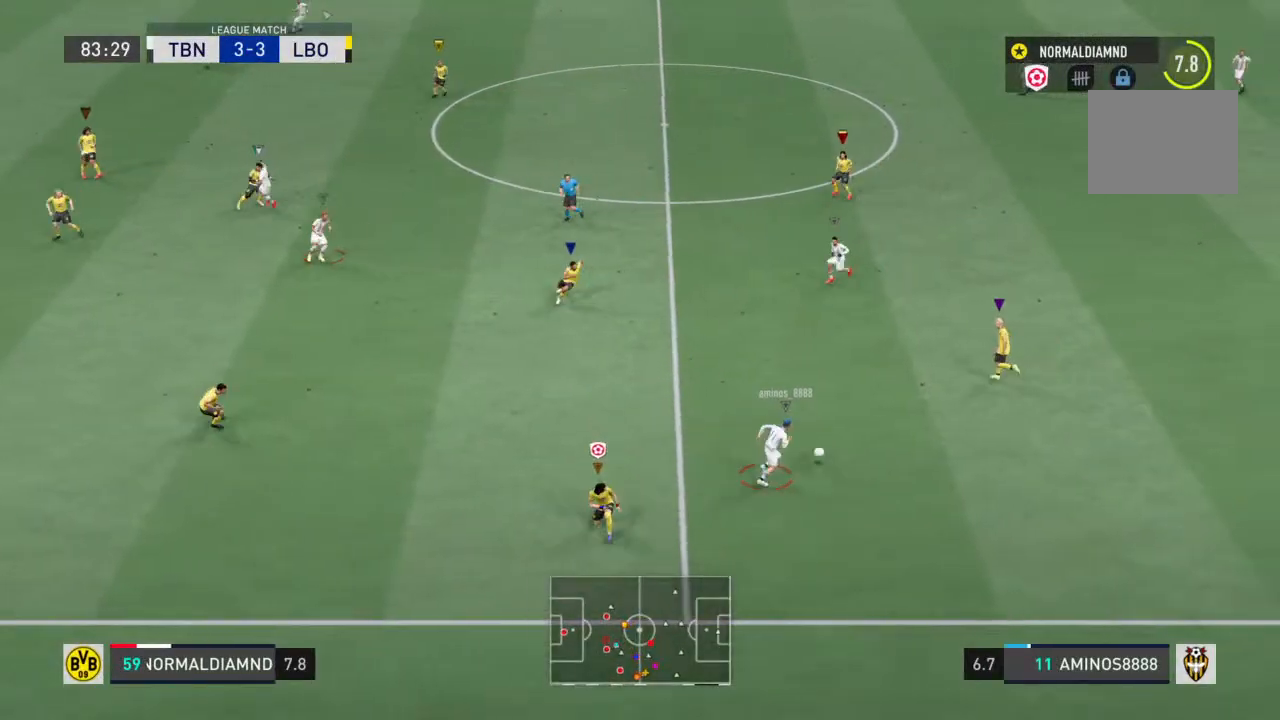
{"dt_ms": 500, "buttons": ["R2"], "left_stick": "up", "right_stick": "center", "events": []}
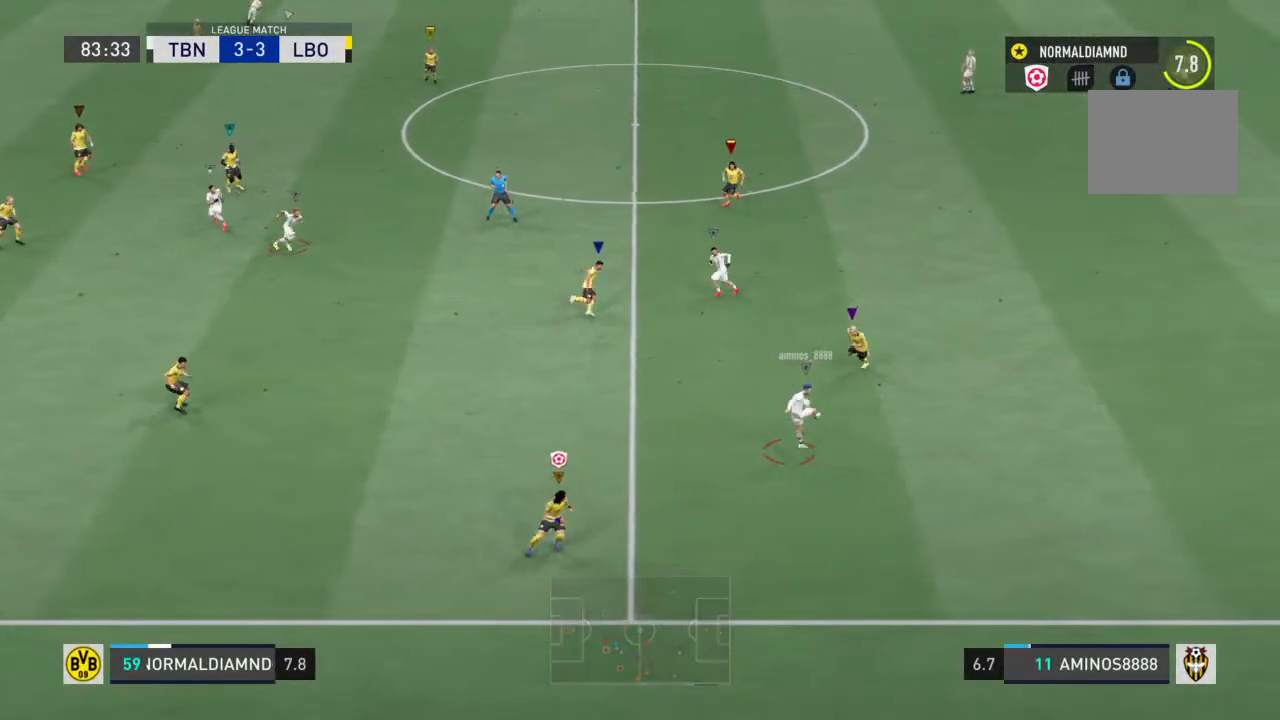
{"dt_ms": 500, "buttons": ["R2"], "left_stick": "up", "right_stick": "center", "events": []}
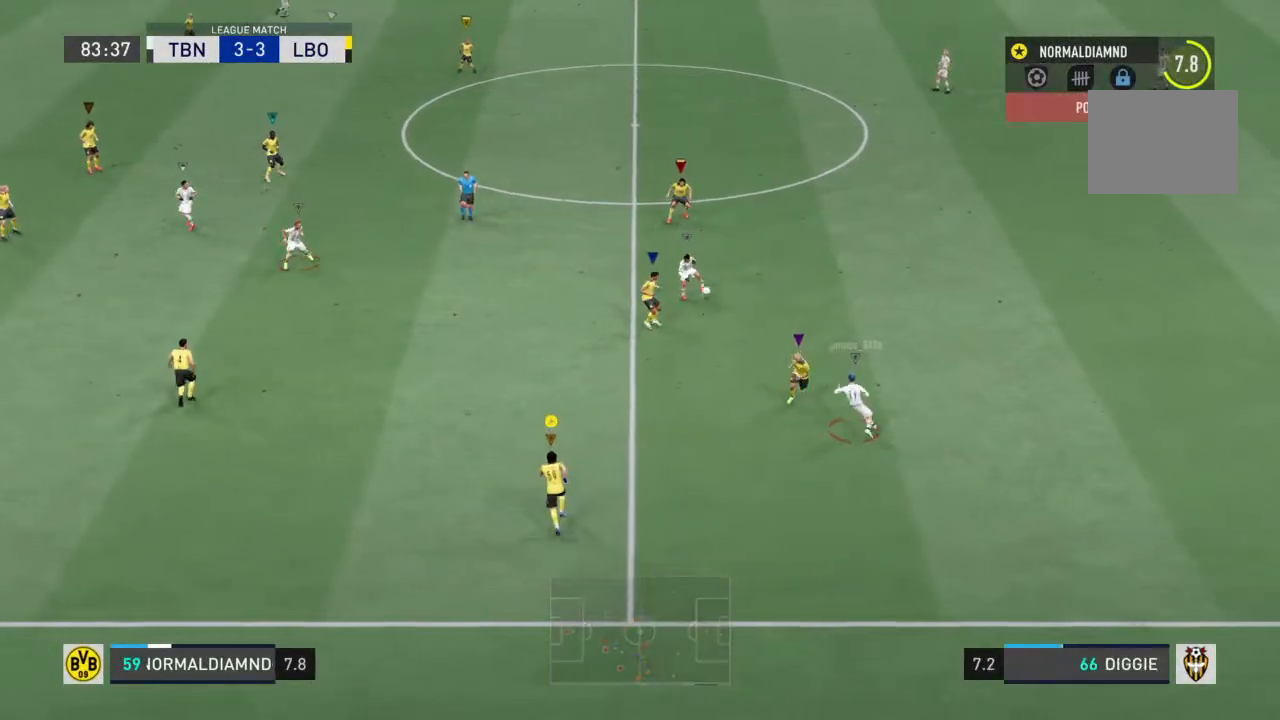
{"dt_ms": 500, "buttons": ["R2"], "left_stick": "up", "right_stick": "center", "events": []}
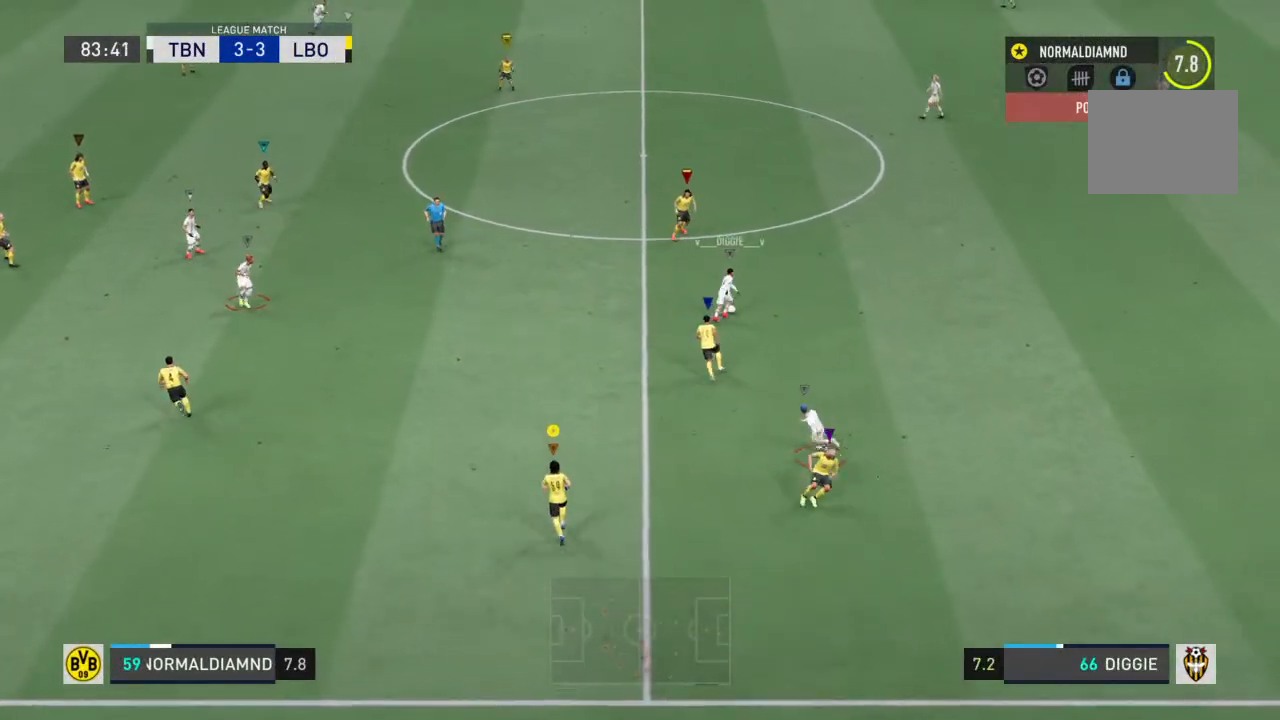
{"dt_ms": 500, "buttons": ["R2"], "left_stick": "up", "right_stick": "center", "events": []}
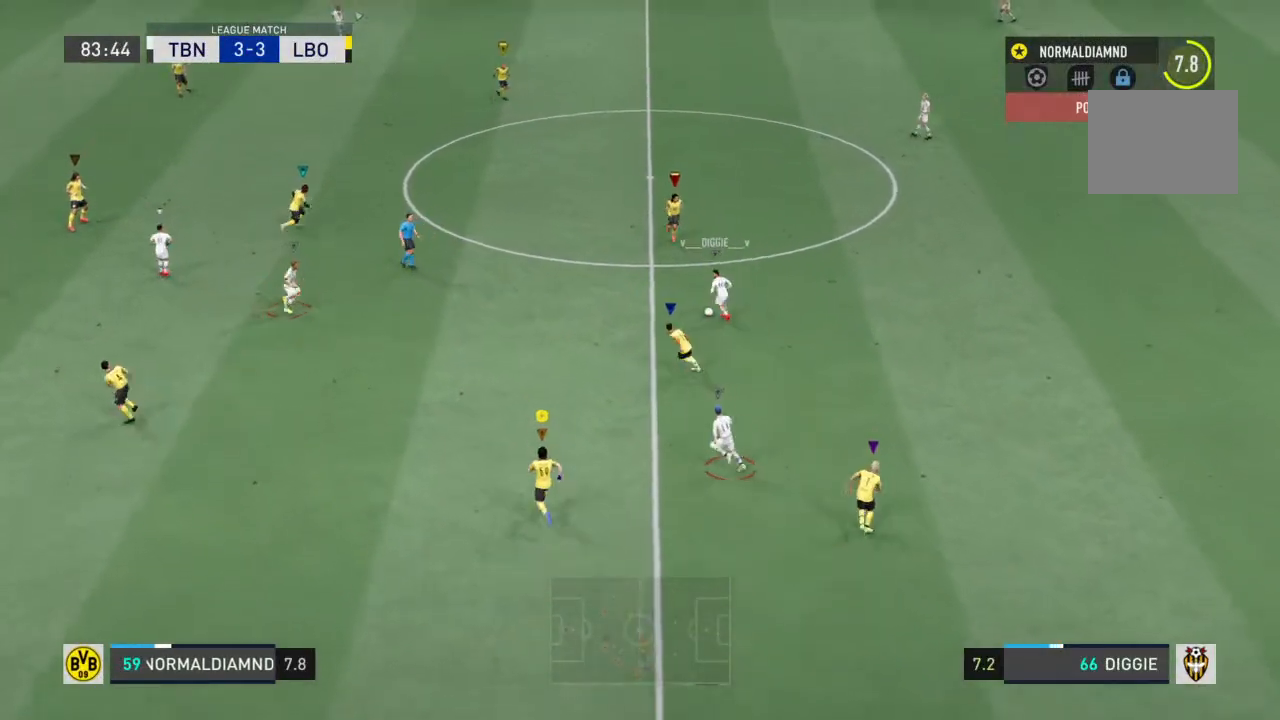
{"dt_ms": 500, "buttons": ["R2"], "left_stick": "up-left", "right_stick": "center", "events": [[167, "left_stick", "up-left"]]}
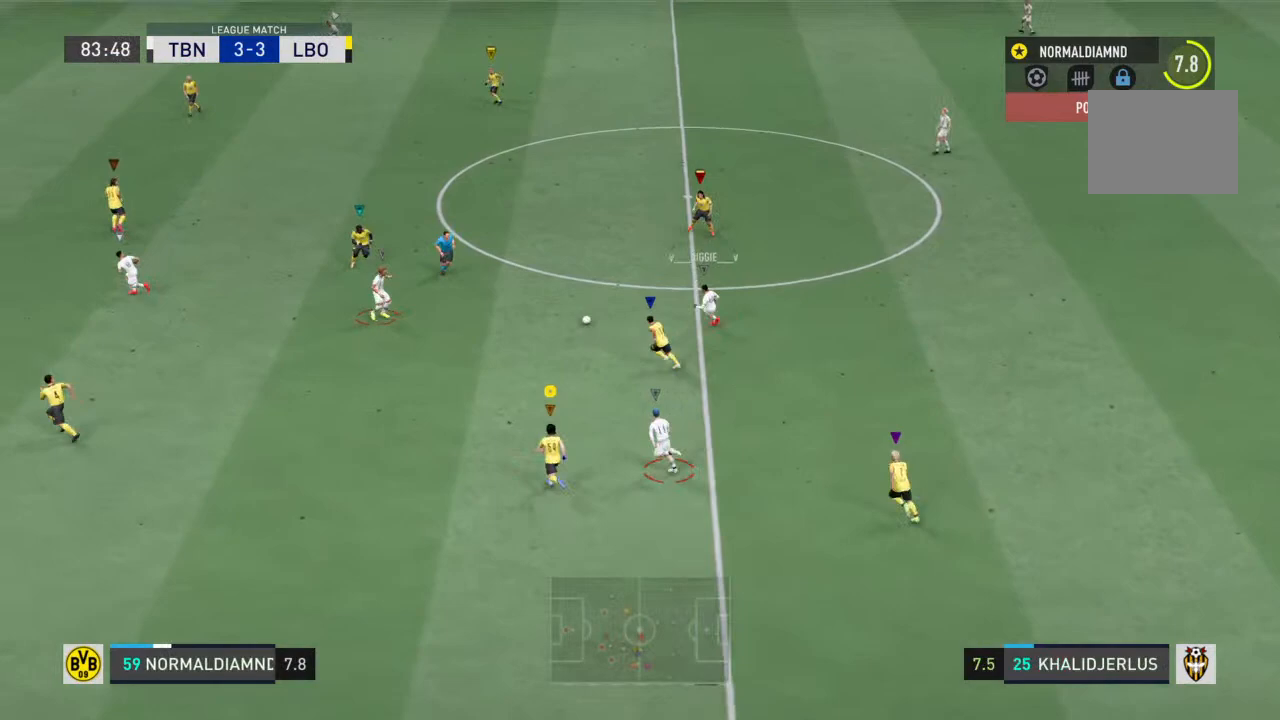
{"dt_ms": 500, "buttons": ["R2"], "left_stick": "up-left", "right_stick": "center", "events": []}
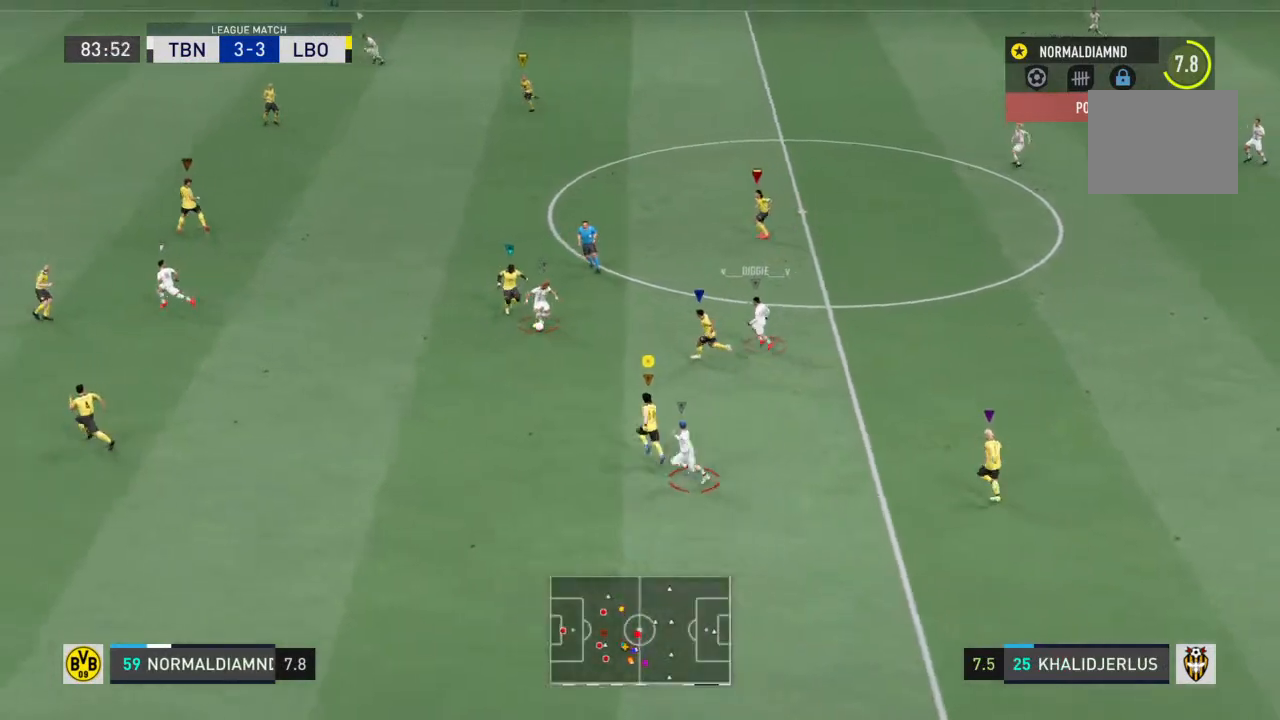
{"dt_ms": 500, "buttons": ["R2"], "left_stick": "up-left", "right_stick": "center", "events": []}
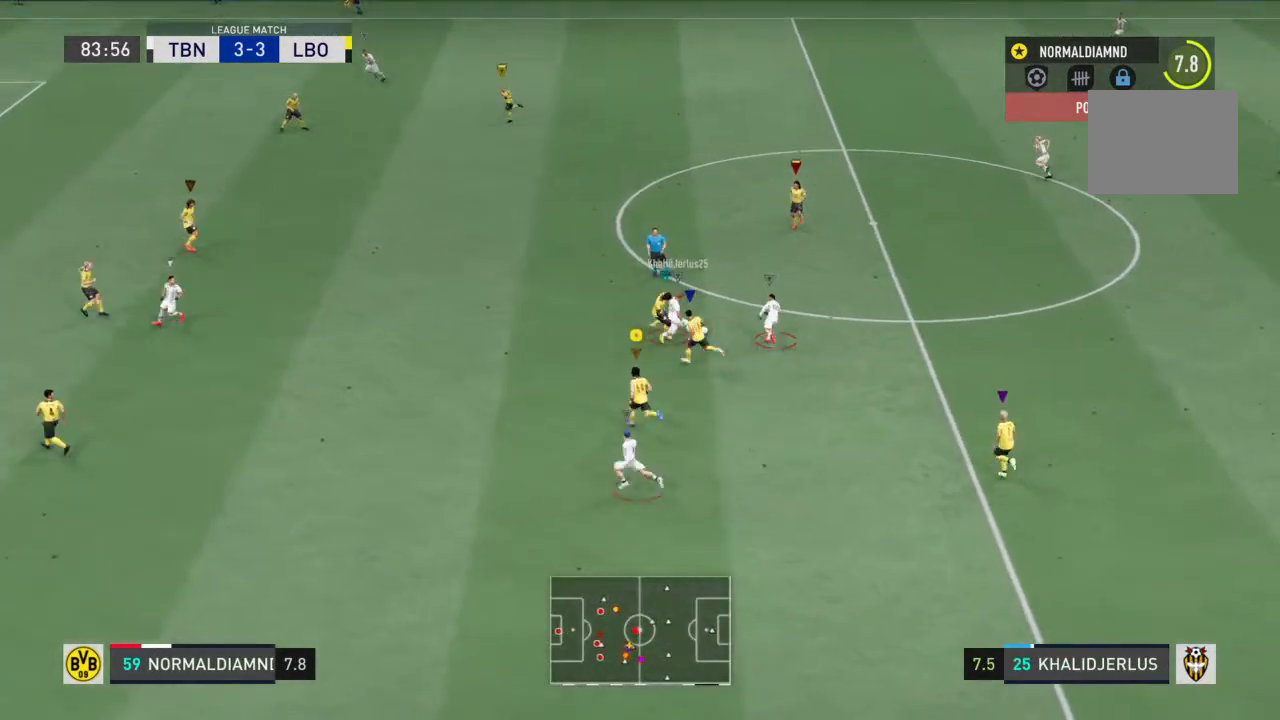
{"dt_ms": 500, "buttons": ["R2"], "left_stick": "up-left", "right_stick": "center", "events": []}
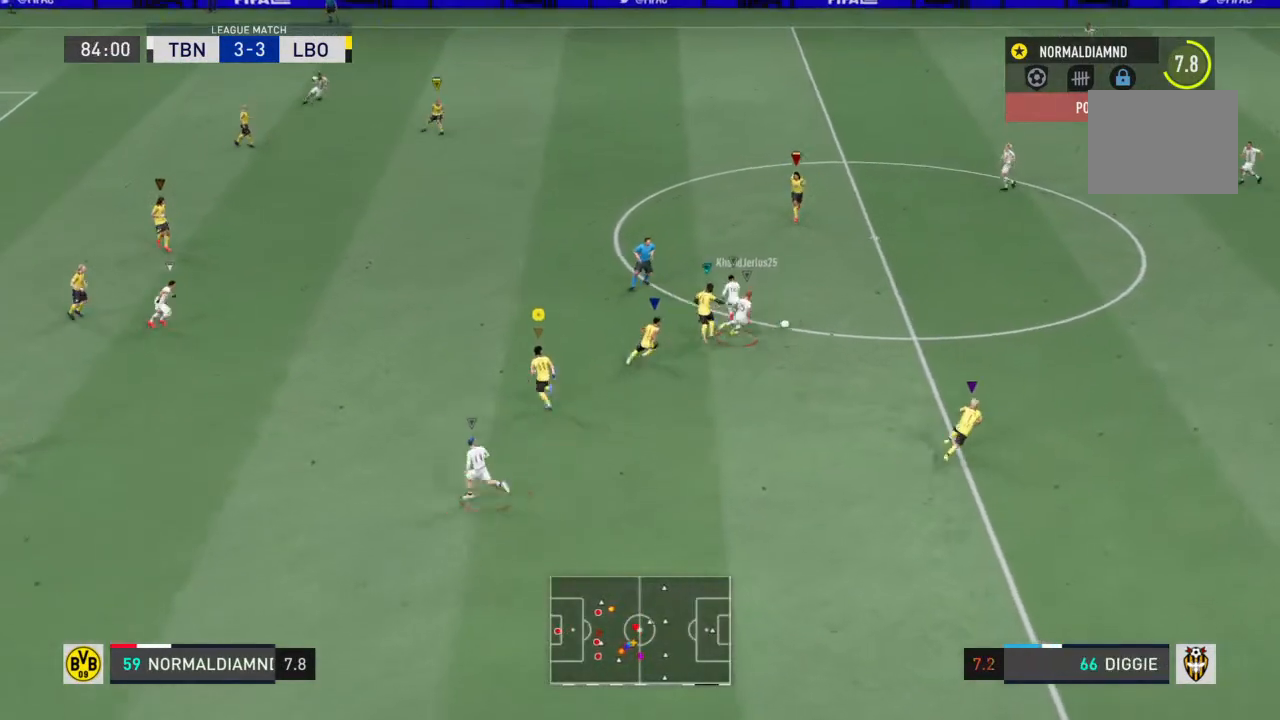
{"dt_ms": 500, "buttons": [], "left_stick": "center", "right_stick": "center", "events": [[367, "left_stick", "center"], [400, "R2", "up"]]}
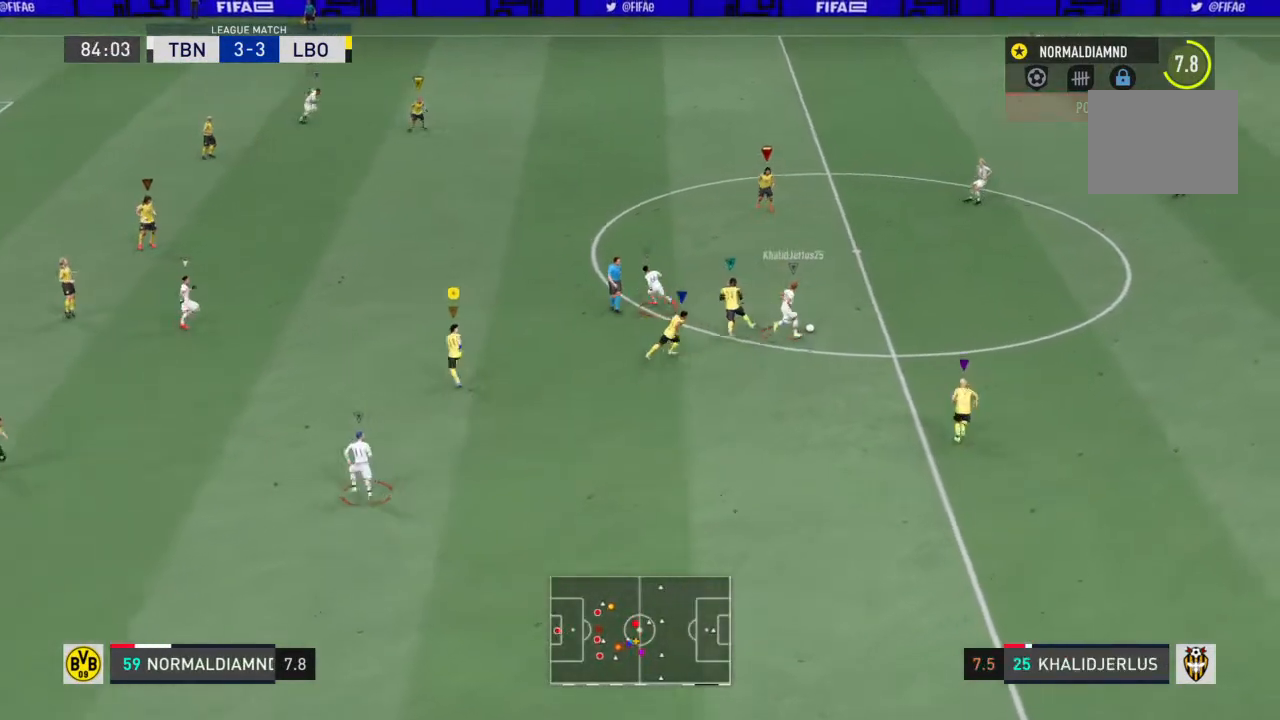
{"dt_ms": 500, "buttons": [], "left_stick": "up-right", "right_stick": "center", "events": [[133, "left_stick", "up-right"]]}
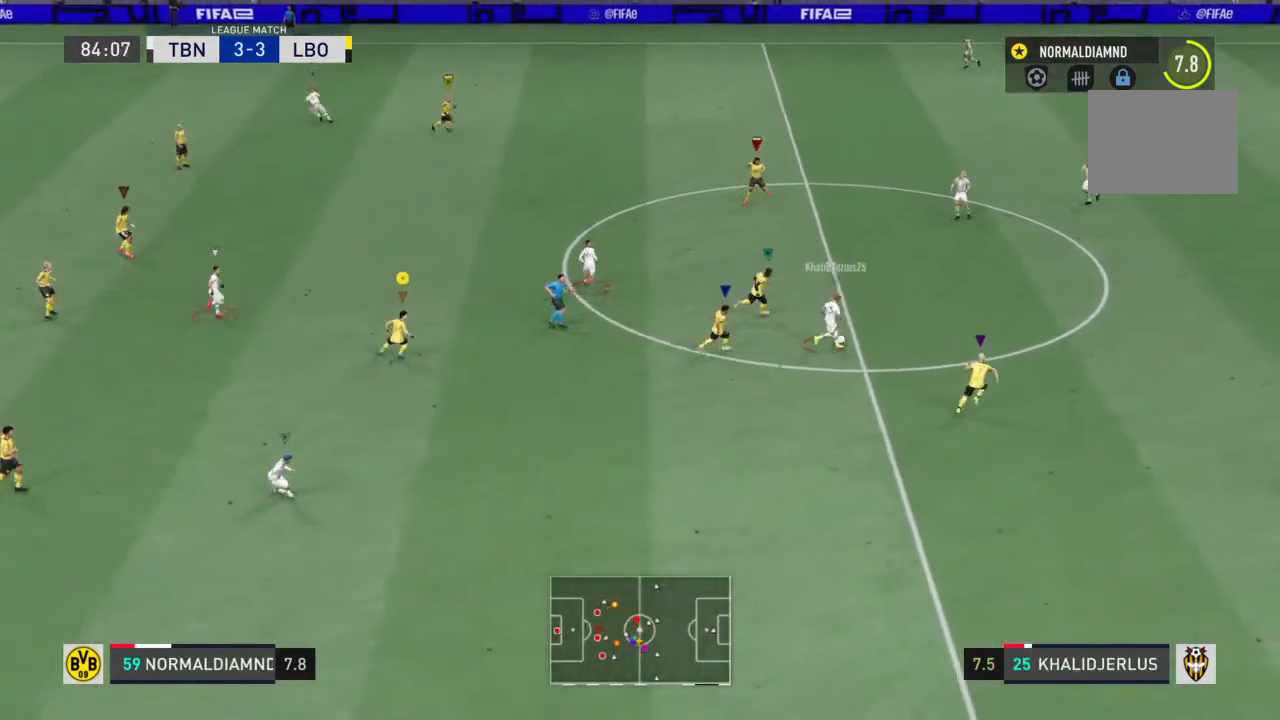
{"dt_ms": 500, "buttons": ["R2"], "left_stick": "center", "right_stick": "center", "events": [[33, "left_stick", "center"], [333, "left_stick", "up"], [367, "R2", "down"], [500, "left_stick", "center"]]}
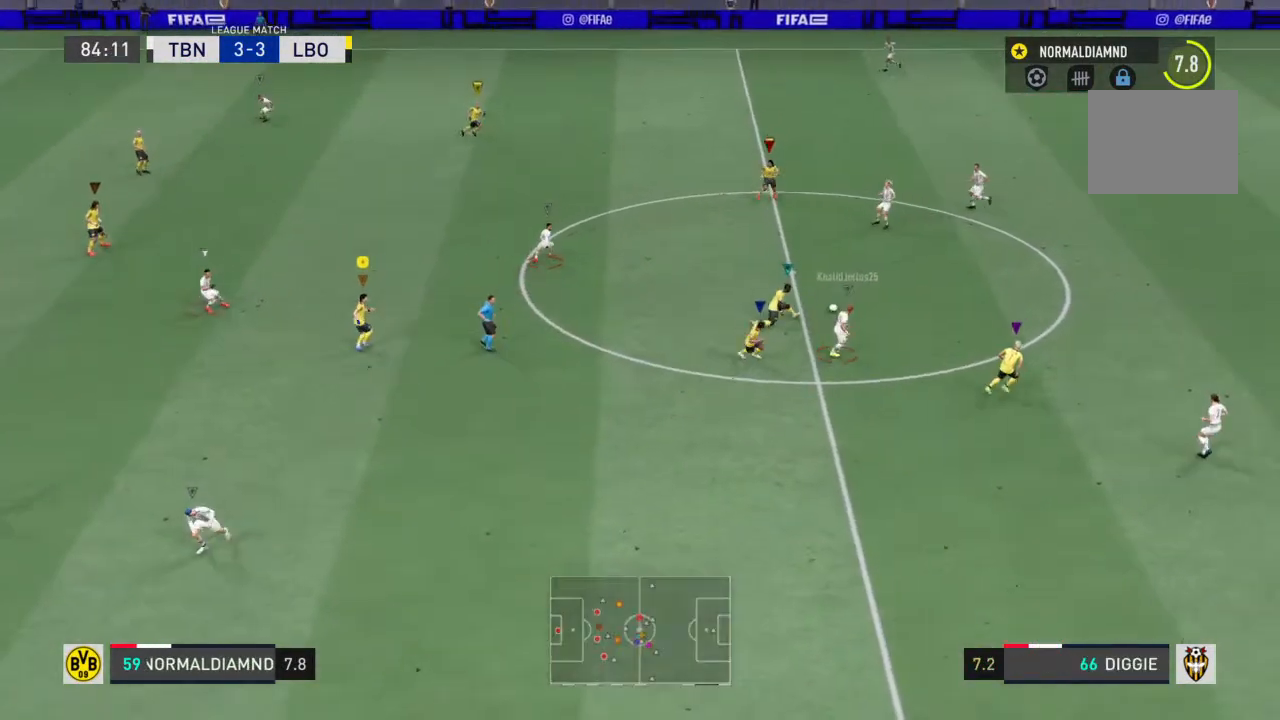
{"dt_ms": 500, "buttons": ["R2"], "left_stick": "center", "right_stick": "center", "events": [[67, "left_stick", "down"], [433, "left_stick", "center"]]}
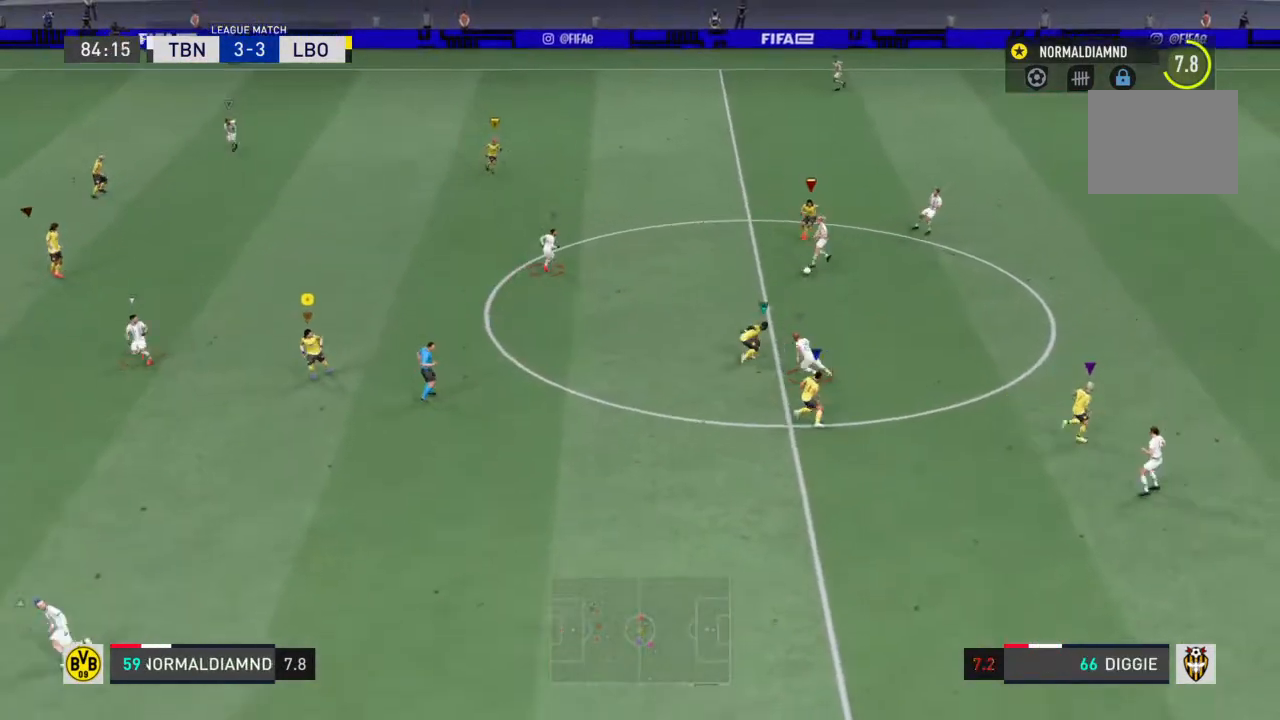
{"dt_ms": 500, "buttons": ["R2"], "left_stick": "up-left", "right_stick": "center", "events": [[267, "left_stick", "up-left"]]}
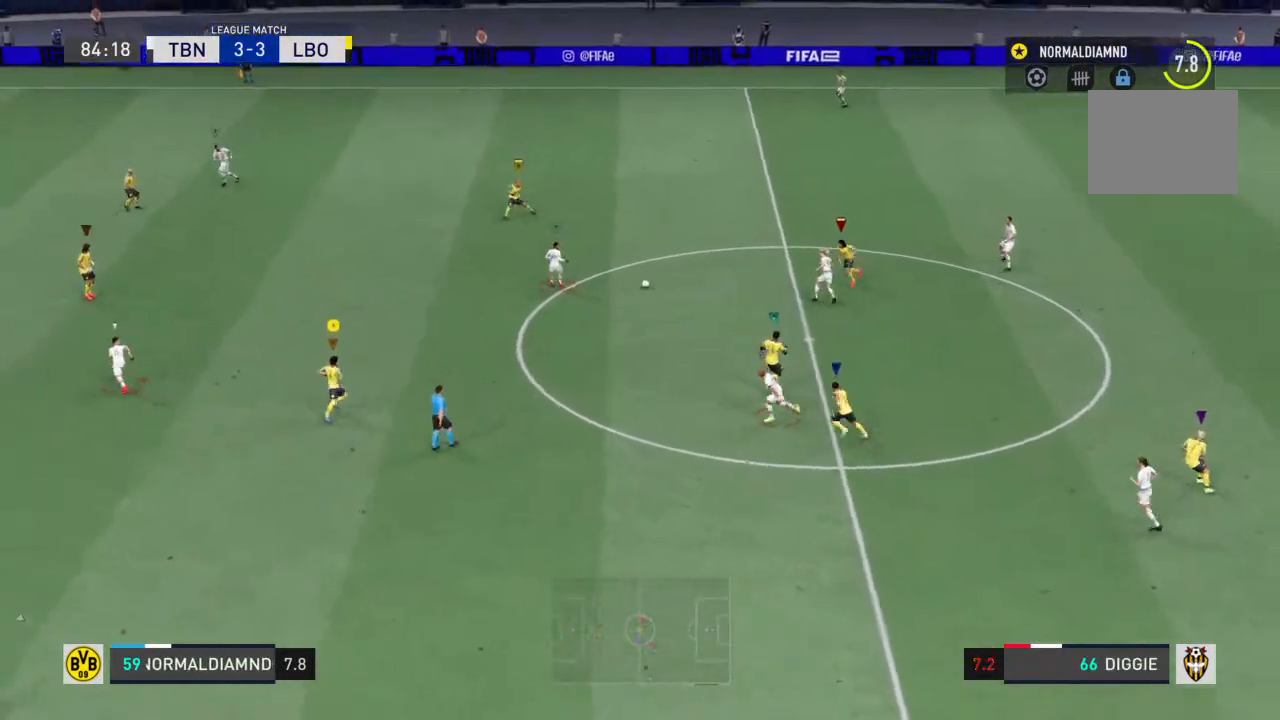
{"dt_ms": 500, "buttons": ["R2"], "left_stick": "up-left", "right_stick": "center", "events": []}
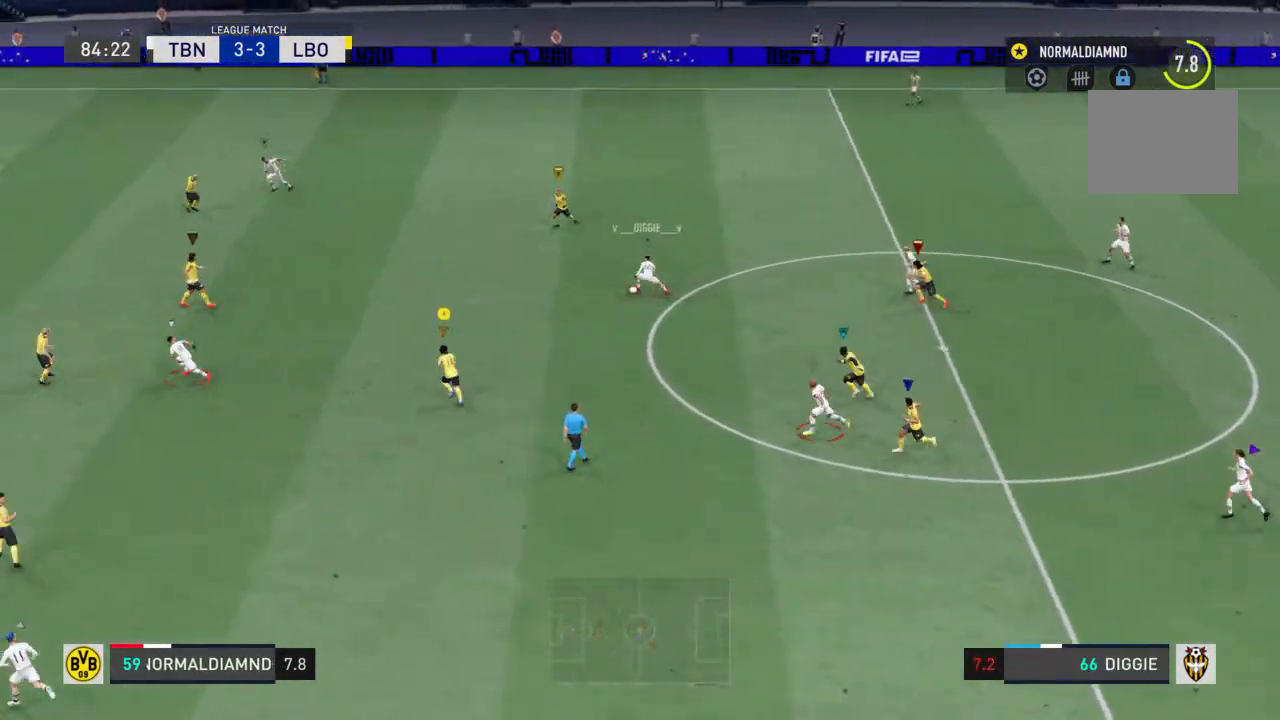
{"dt_ms": 500, "buttons": [], "left_stick": "up-left", "right_stick": "center", "events": [[500, "R2", "up"]]}
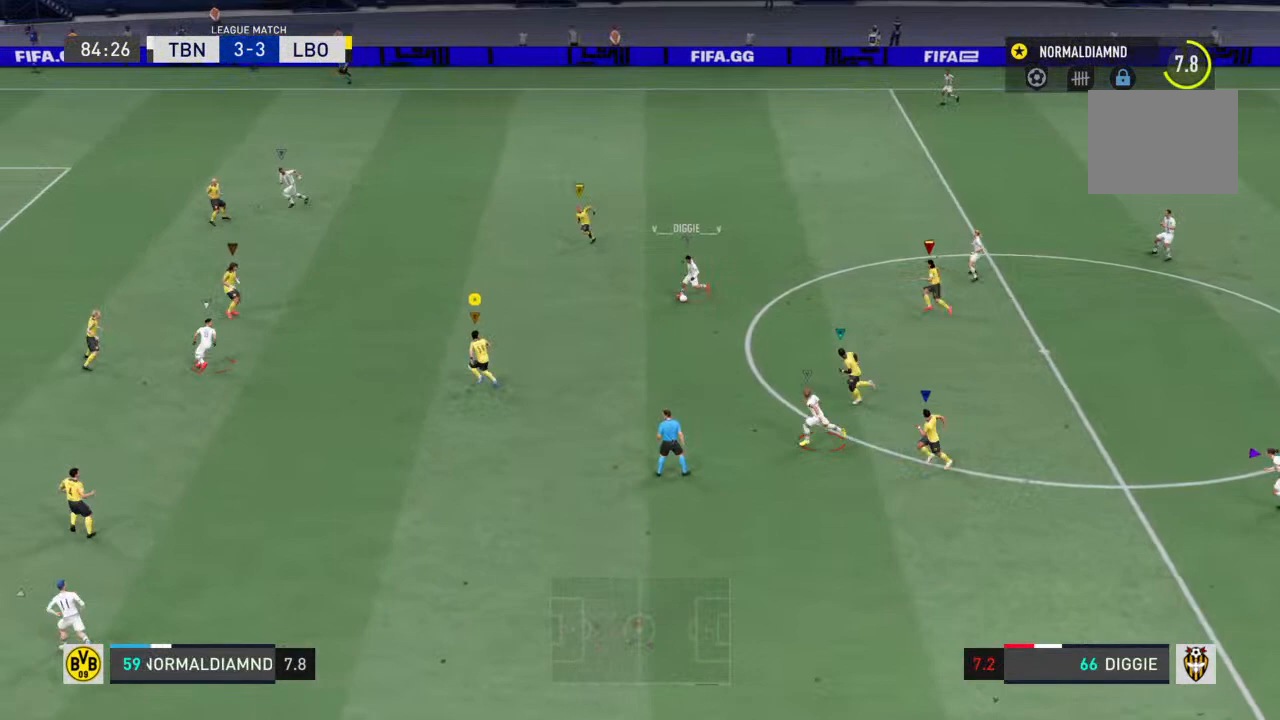
{"dt_ms": 500, "buttons": ["R2"], "left_stick": "down-right", "right_stick": "center", "events": [[67, "left_stick", "up-right"], [100, "R2", "down"], [133, "left_stick", "down-right"]]}
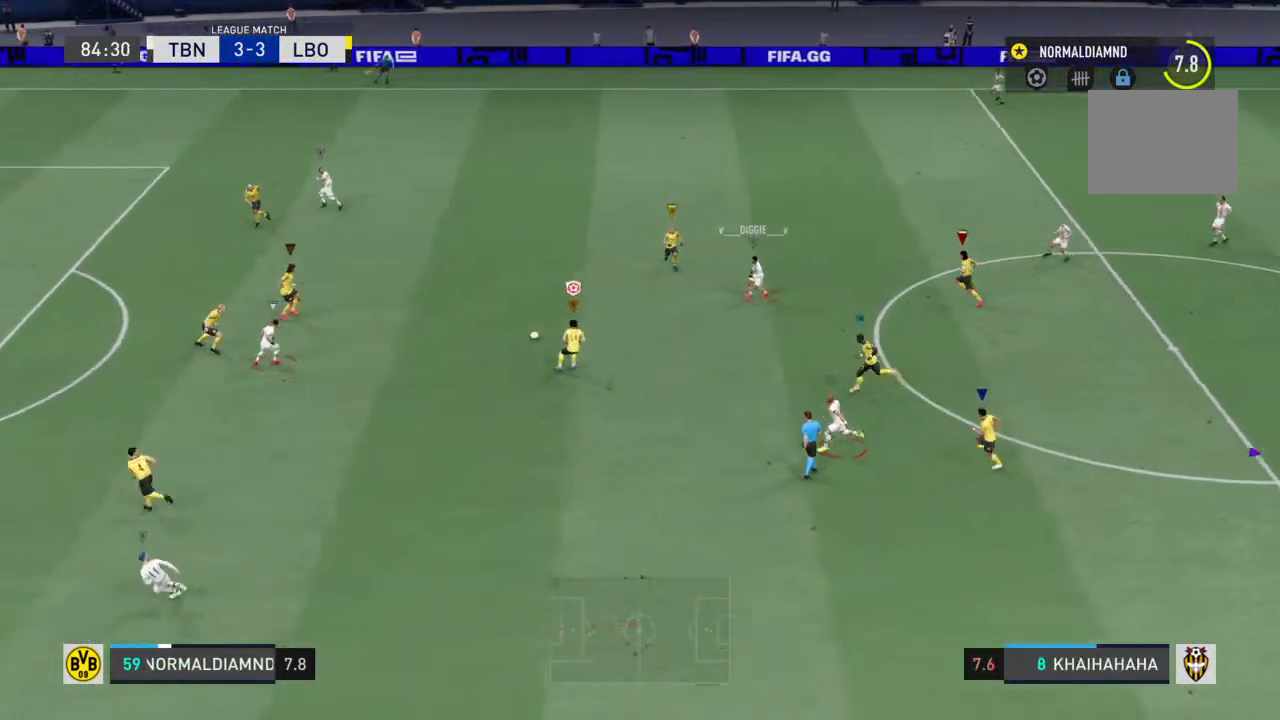
{"dt_ms": 500, "buttons": ["R2"], "left_stick": "left", "right_stick": "center", "events": [[33, "left_stick", "left"]]}
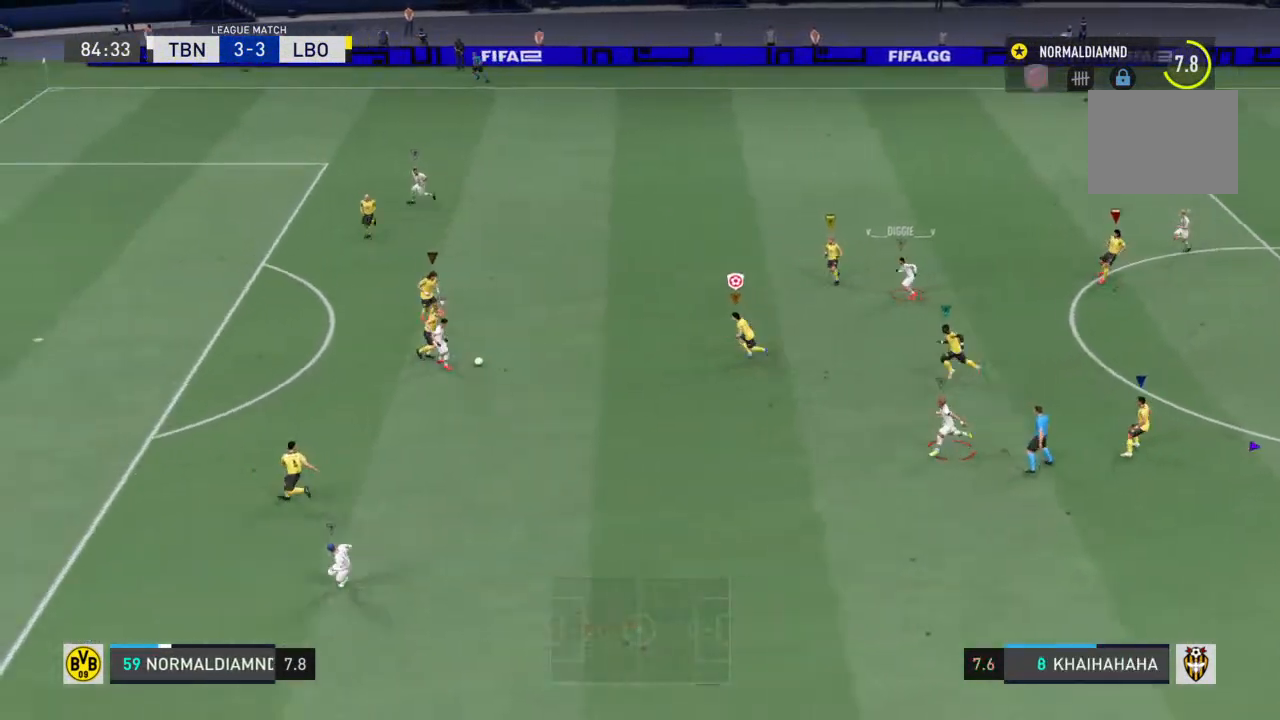
{"dt_ms": 500, "buttons": ["R2"], "left_stick": "down-left", "right_stick": "center", "events": [[100, "left_stick", "down-left"]]}
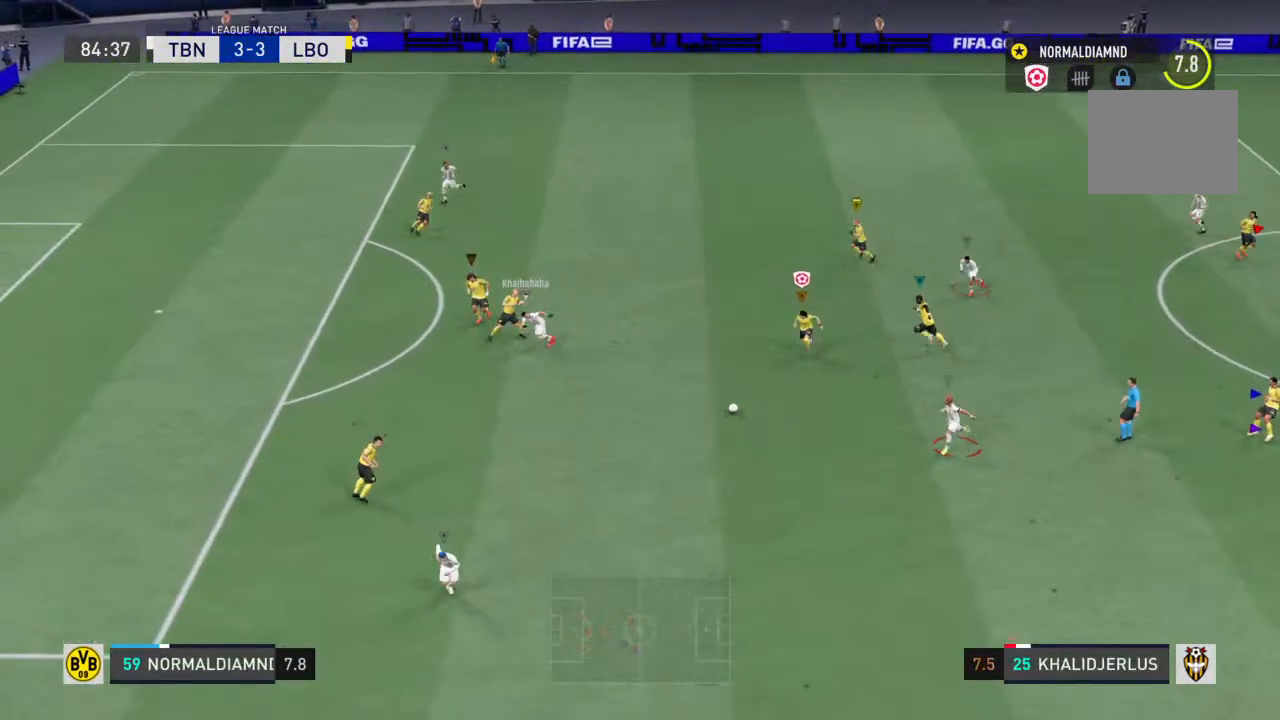
{"dt_ms": 500, "buttons": ["R2"], "left_stick": "down-left", "right_stick": "center", "events": []}
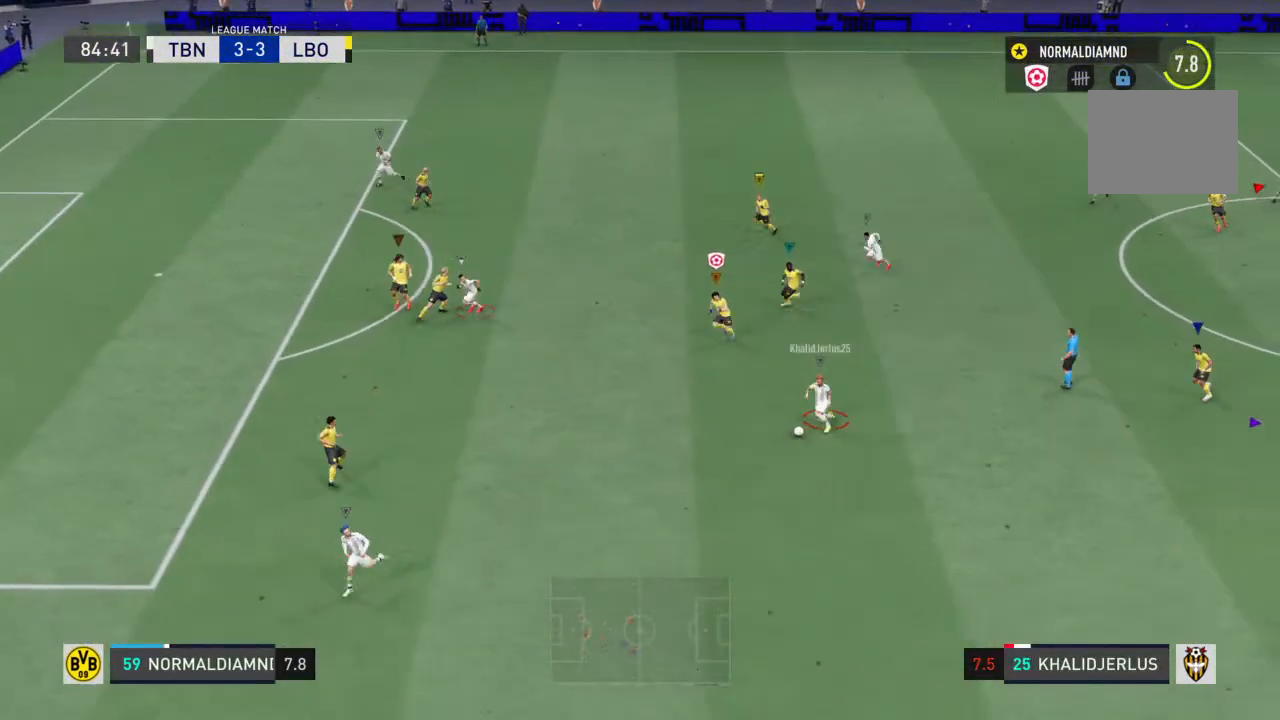
{"dt_ms": 1000, "buttons": [], "left_stick": "center", "right_stick": "center"}
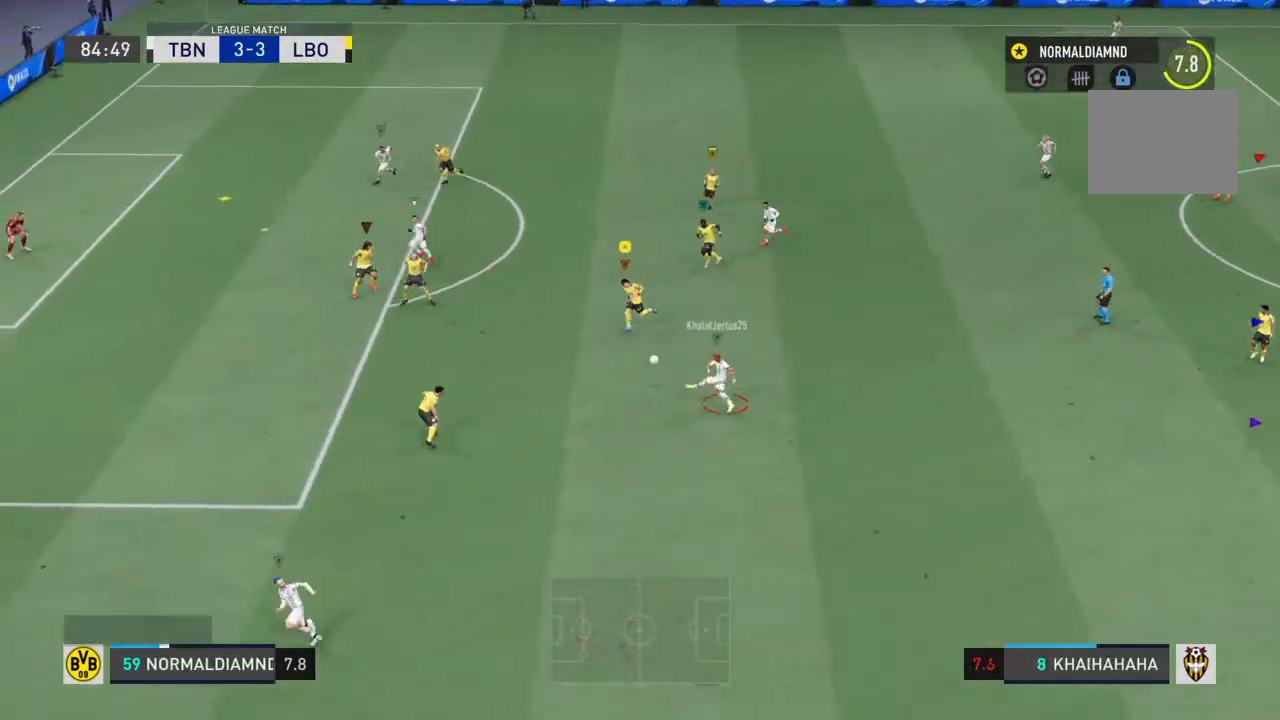
{"dt_ms": 500, "buttons": ["R2"], "left_stick": "up-right", "right_stick": "center", "events": [[33, "R2", "down"], [200, "left_stick", "right"], [400, "left_stick", "up-right"]]}
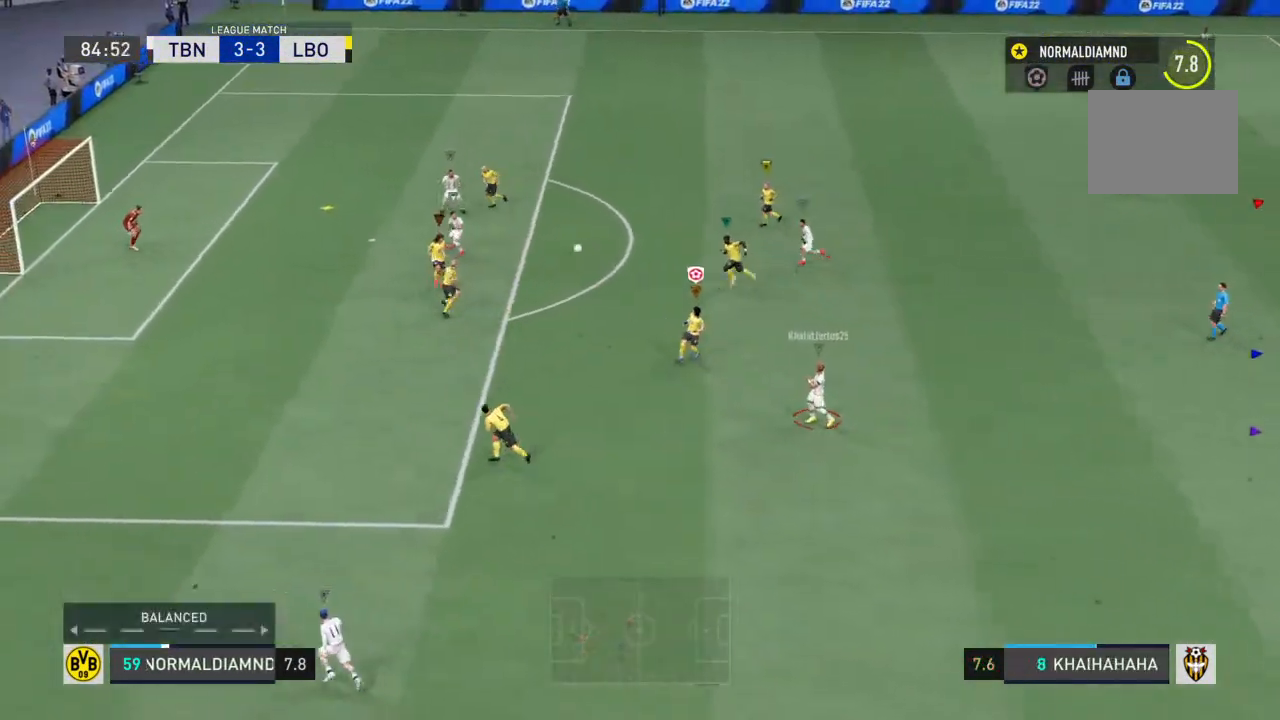
{"dt_ms": 1000, "buttons": ["R2"], "left_stick": "up-right", "right_stick": "center"}
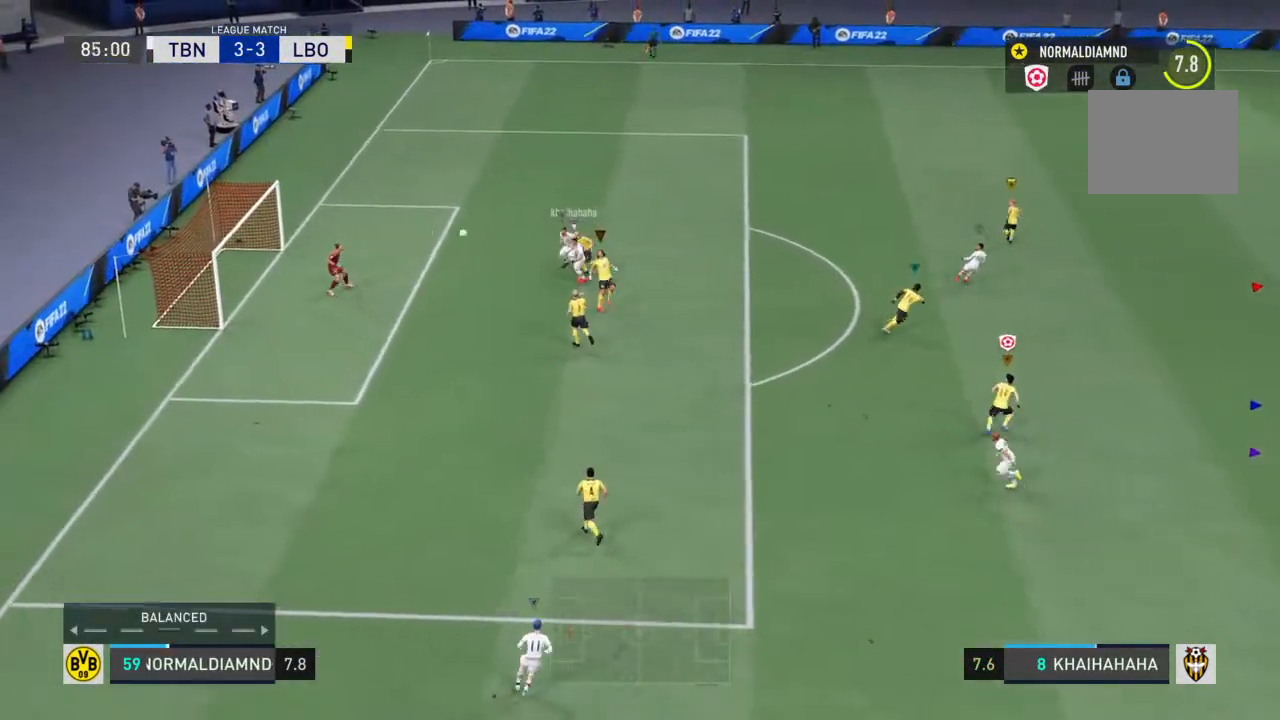
{"dt_ms": 500, "buttons": ["R2"], "left_stick": "up-left", "right_stick": "center", "events": [[167, "left_stick", "center"], [233, "left_stick", "up-left"]]}
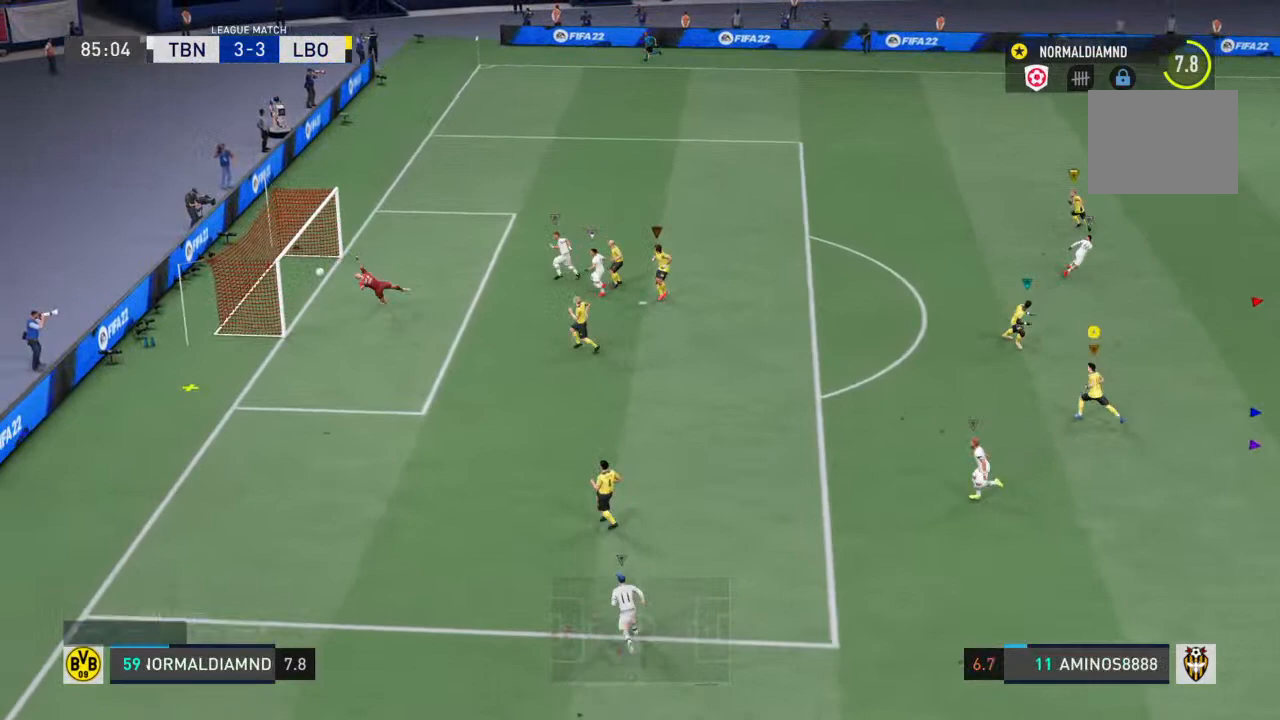
{"dt_ms": 500, "buttons": ["R2"], "left_stick": "center", "right_stick": "center", "events": [[133, "left_stick", "left"], [233, "left_stick", "center"]]}
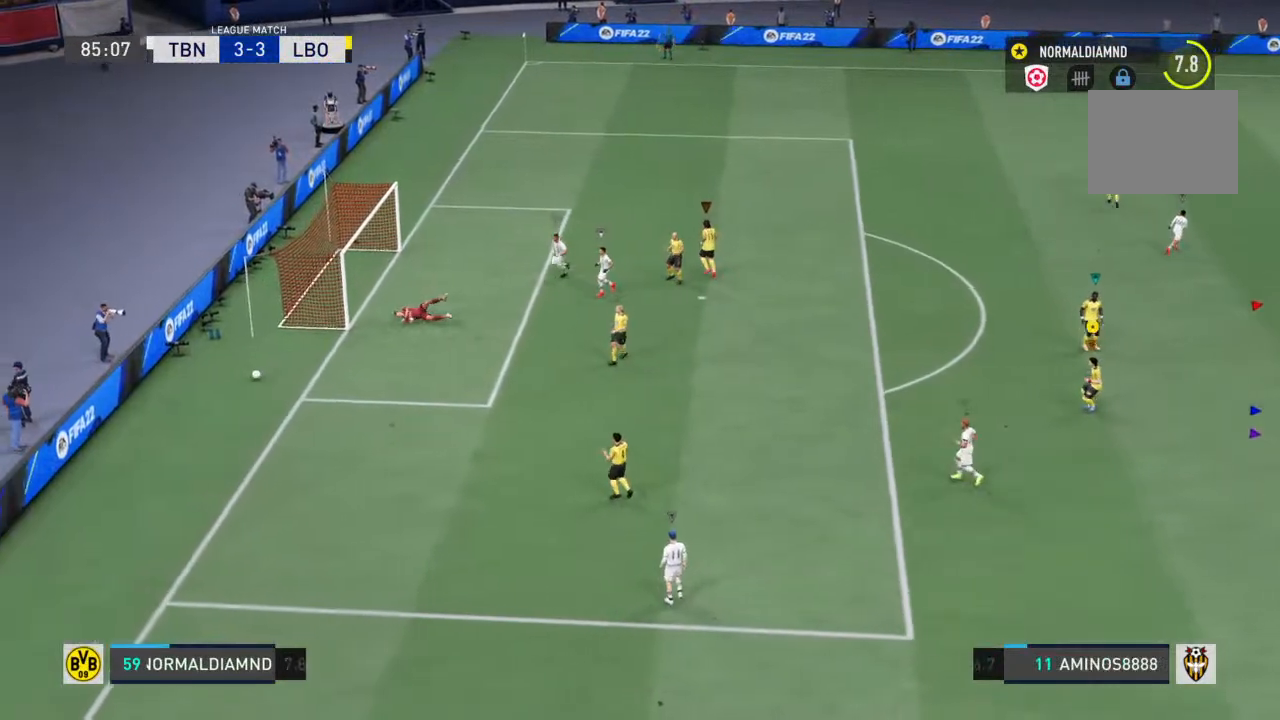
{"dt_ms": 500, "buttons": ["CROSS"], "left_stick": "center", "right_stick": "center", "events": [[267, "R2", "up"], [500, "CROSS", "down"]]}
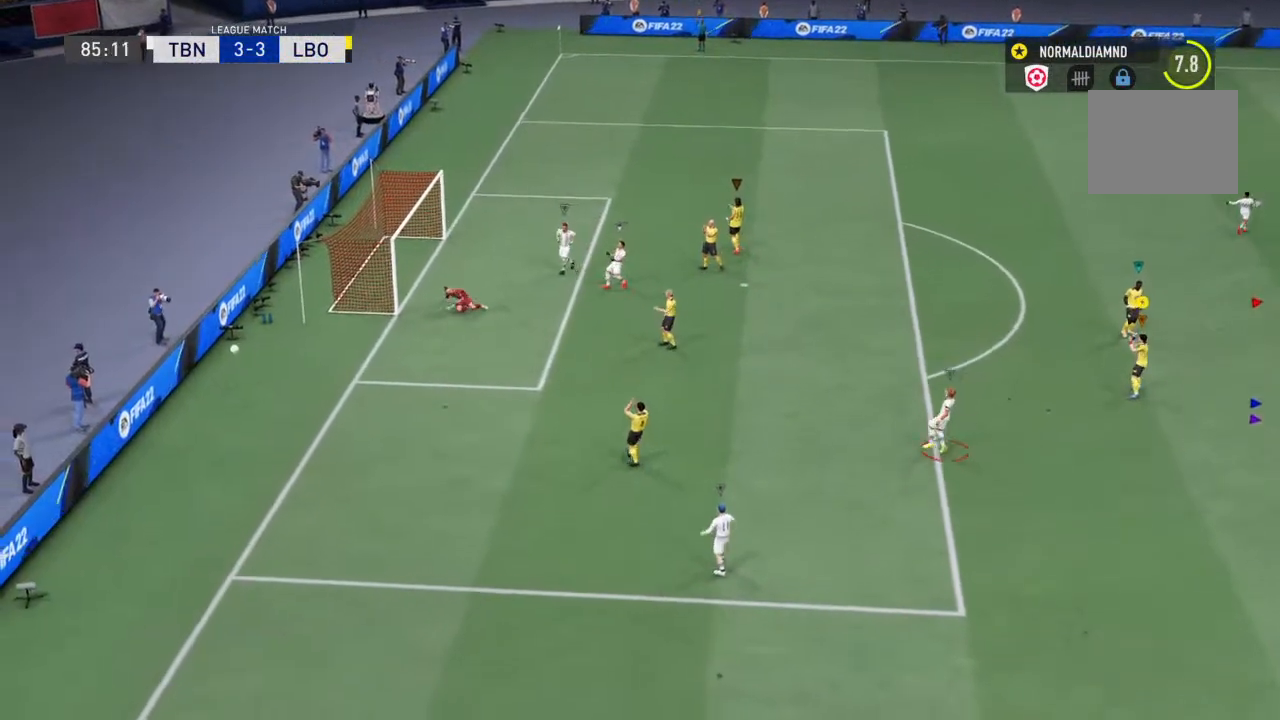
{"dt_ms": 500, "buttons": [], "left_stick": "center", "right_stick": "center", "events": [[200, "CROSS", "up"], [333, "CROSS", "down"], [500, "CROSS", "up"]]}
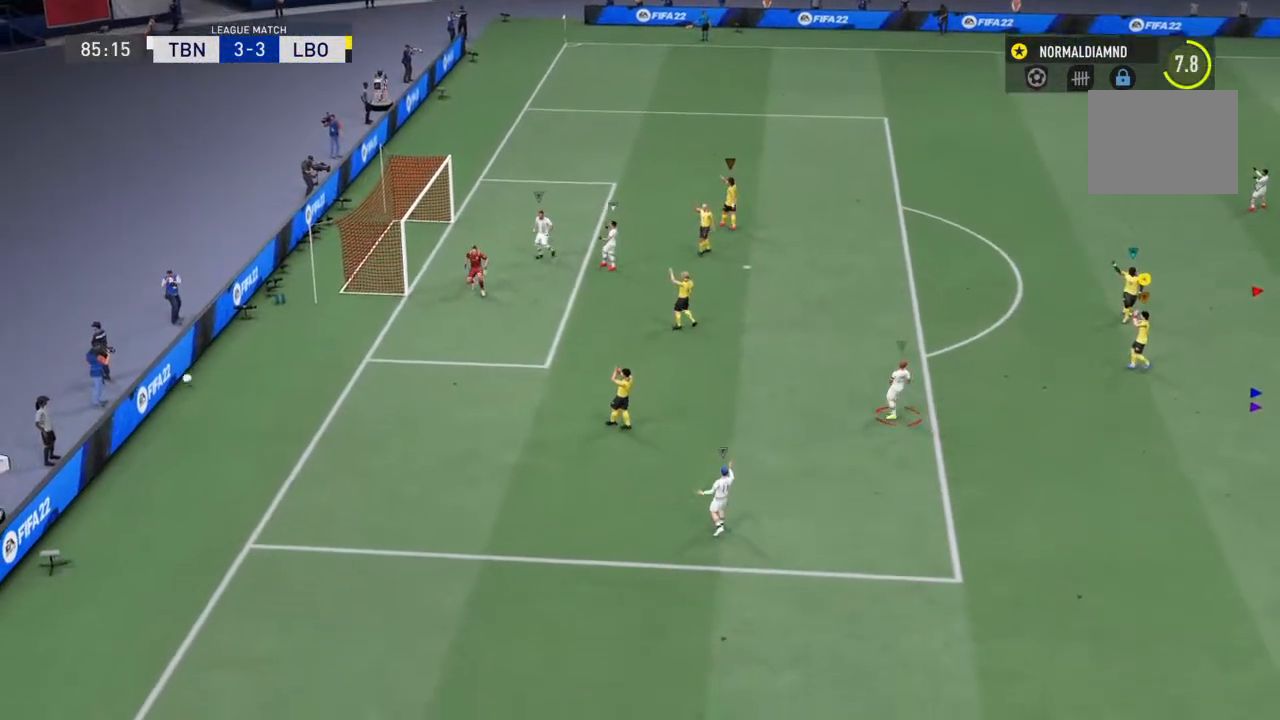
{"dt_ms": 500, "buttons": ["CROSS"], "left_stick": "center", "right_stick": "center", "events": [[100, "CROSS", "down"], [267, "CROSS", "up"], [400, "CROSS", "down"]]}
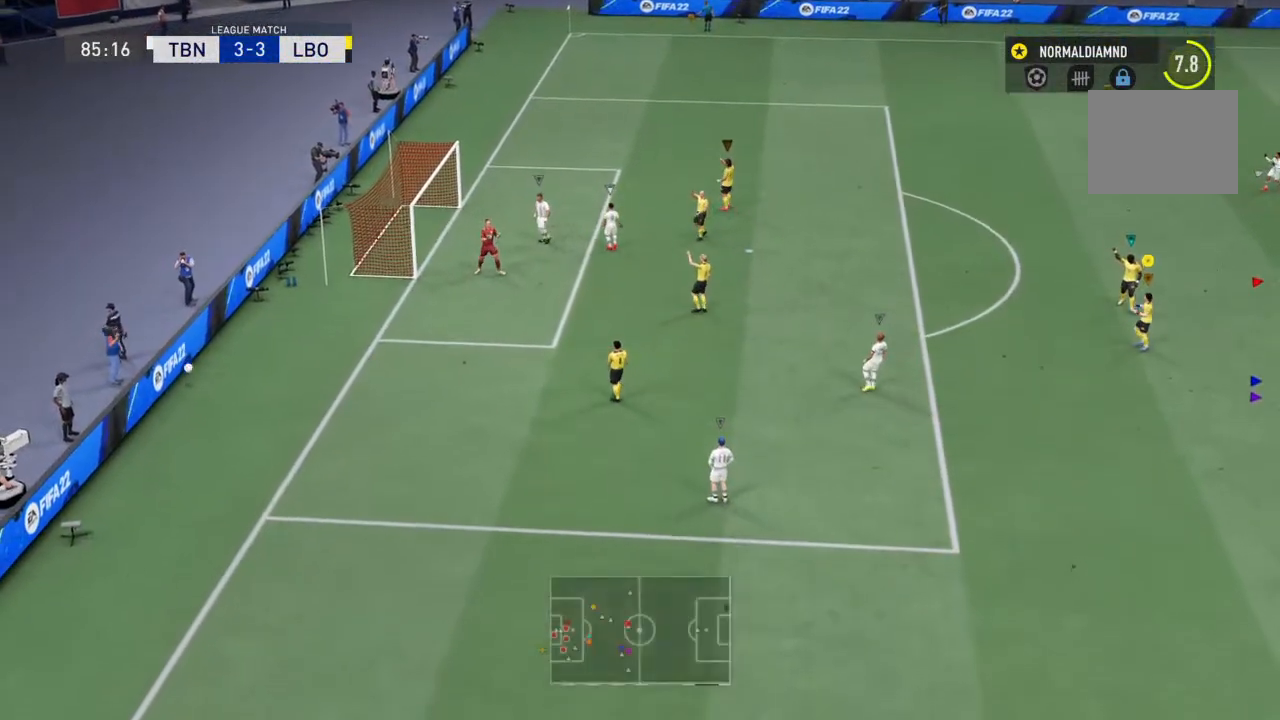
{"dt_ms": 500, "buttons": ["CROSS"], "left_stick": "center", "right_stick": "center", "events": [[33, "CROSS", "up"], [200, "CROSS", "down"], [400, "CROSS", "up"], [433, "CROSS", "down"]]}